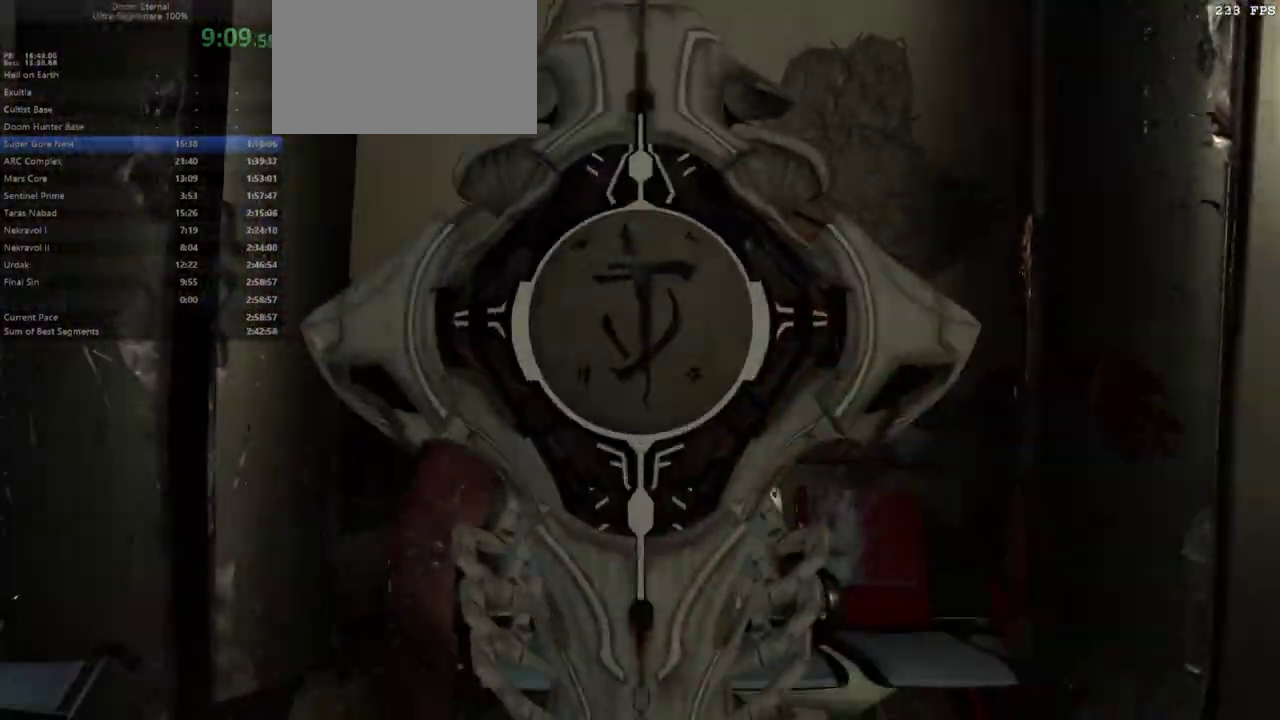
Gameplay with keyboard and mouse; each line is a JSON object with the keys and mouse buttons held at the frame after it. "events" lists presses ("down") and releases ("up") of "bfg", "bl", "bw", "caps_lock", "cg", "cs", "csg", "ctrl", "dash", "fb", "fw", "hc", "jump", "l", "mel", "mod", "pr", "r", "rl", "ssg", "tab", "mouse_left", "mouse_wheel" and "mouse_right" between this image and that frame as [ms after this image, input, new state], when the widget could be followed in between. "mouse_left", "mouse_wheel", "mouse_right" = the "left", "wheel", "right" buttons of the "mouse" list. No other keys are recorded. "wheel" means that the mouse wheel is clicked or scrolled. Key names are as the overlay labels them; some are game actions (e.g. jump) rather than physical keys. Not read: mouse_move.
{"keys": ["fw", "r"], "mouse": ["left"], "events": [[267, "r", "down"], [400, "mouse_left", "down"], [500, "fw", "down"]]}
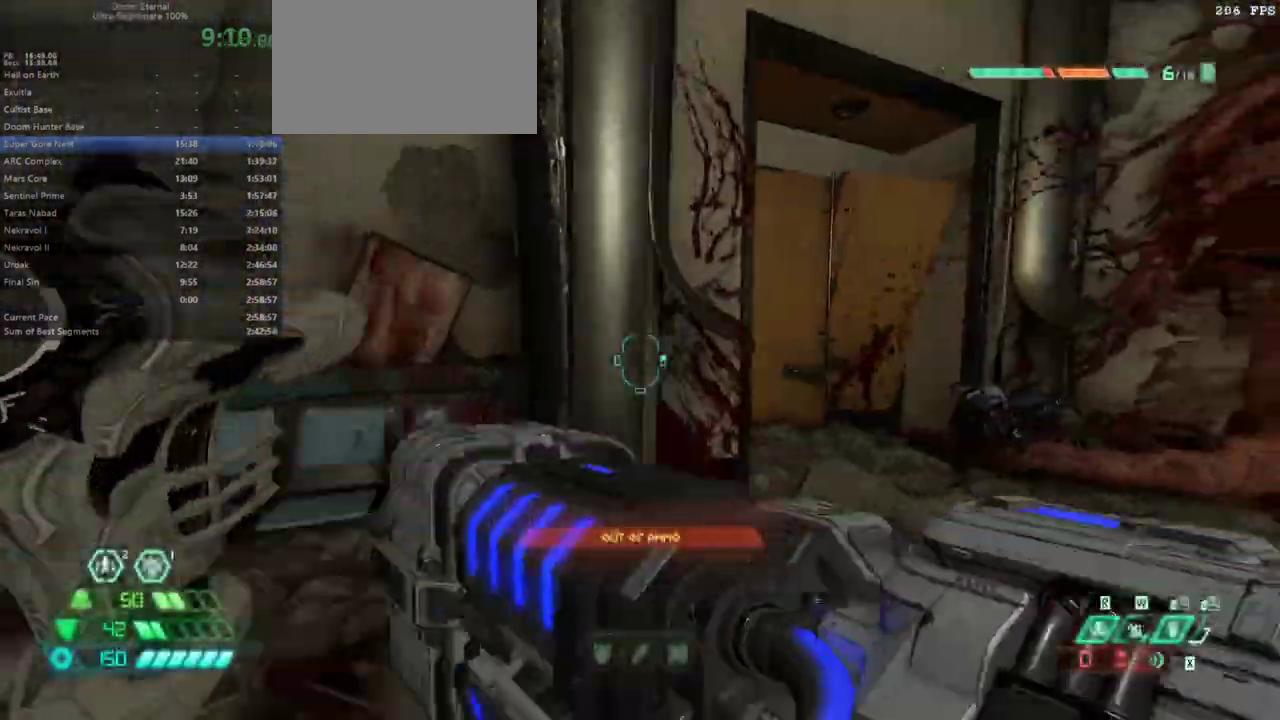
{"keys": ["fw"], "mouse": [], "events": [[367, "mouse_left", "up"], [467, "r", "up"]]}
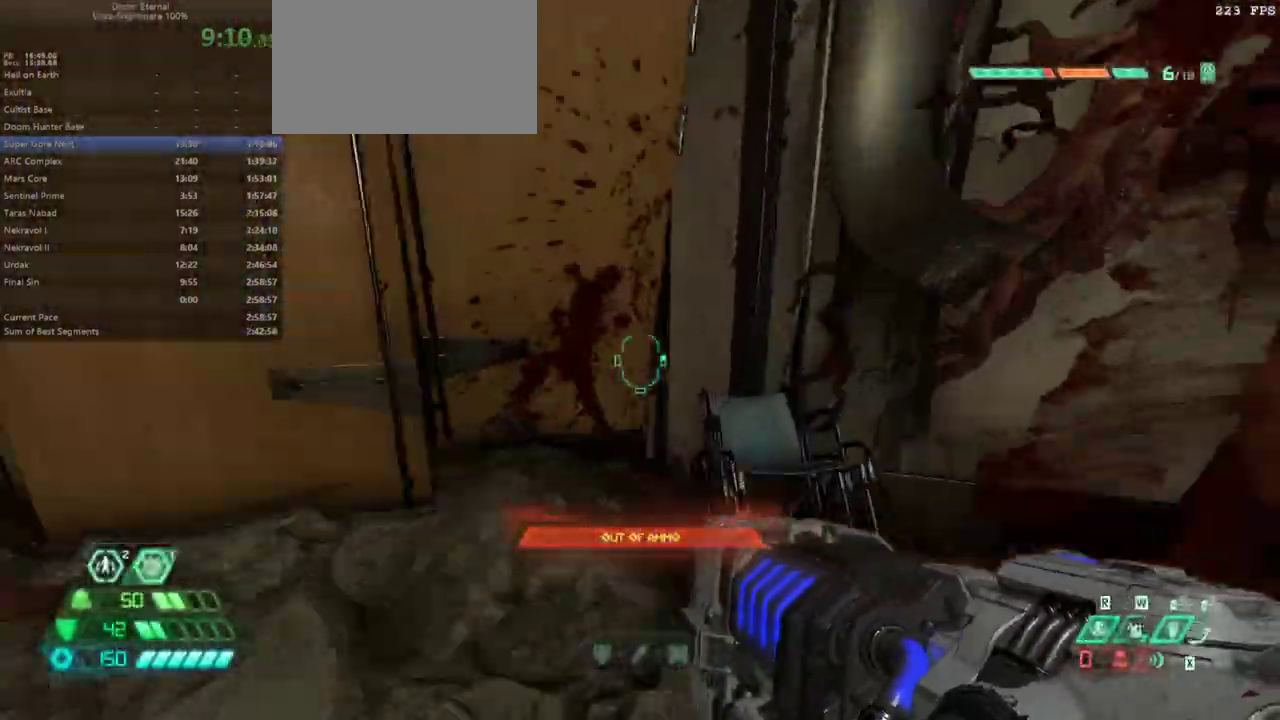
{"keys": ["dash", "fw"], "mouse": [], "events": [[500, "dash", "down"]]}
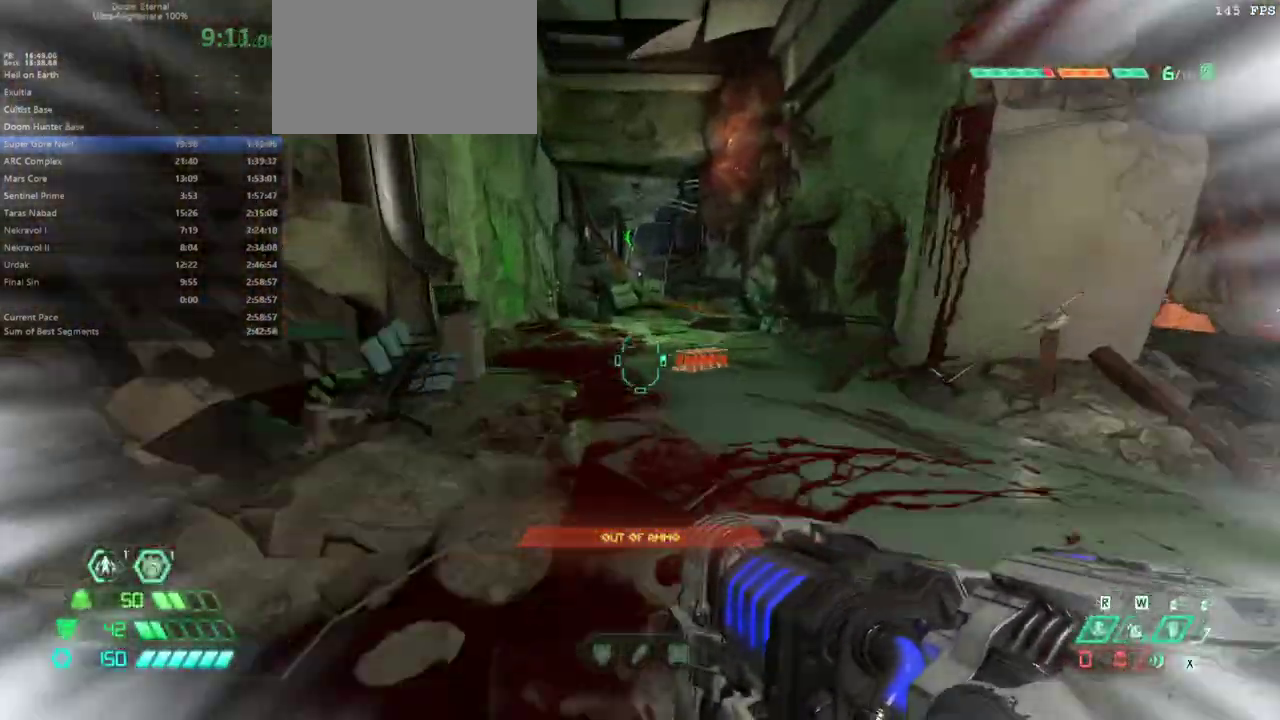
{"keys": ["fw"], "mouse": [], "events": [[133, "dash", "up"]]}
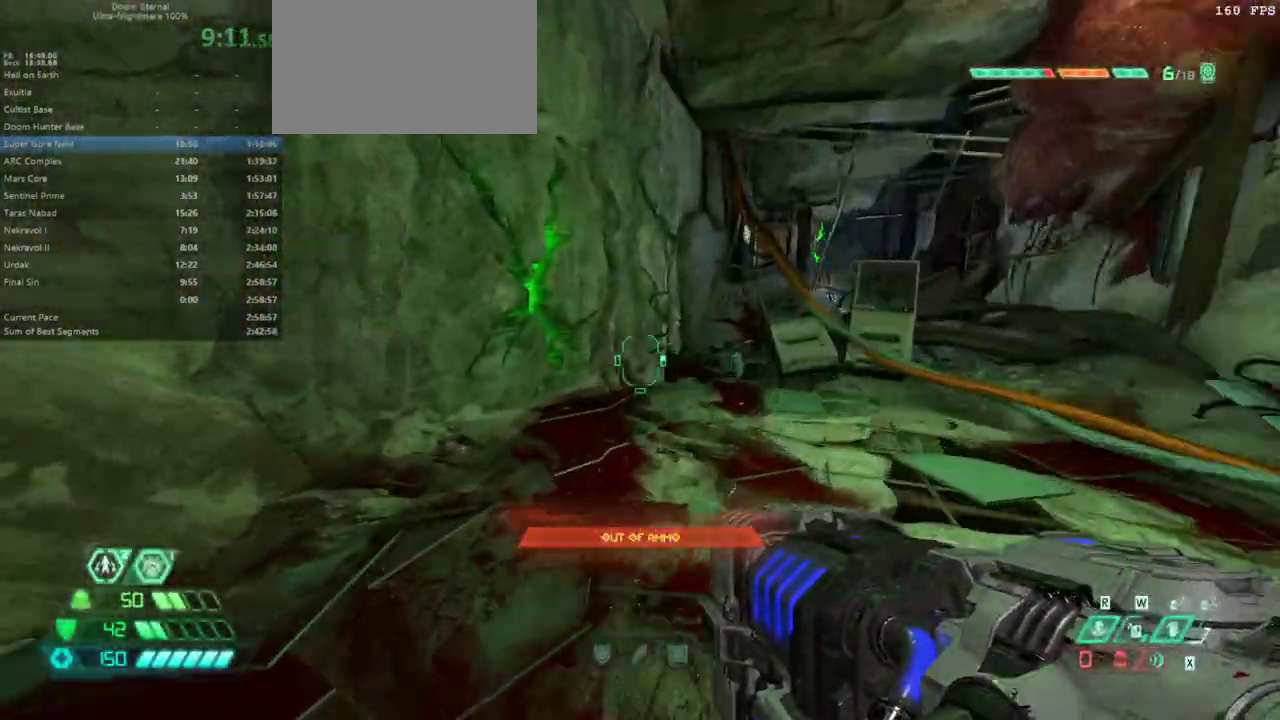
{"keys": ["fw"], "mouse": [], "events": [[200, "mel", "down"], [267, "mel", "up"]]}
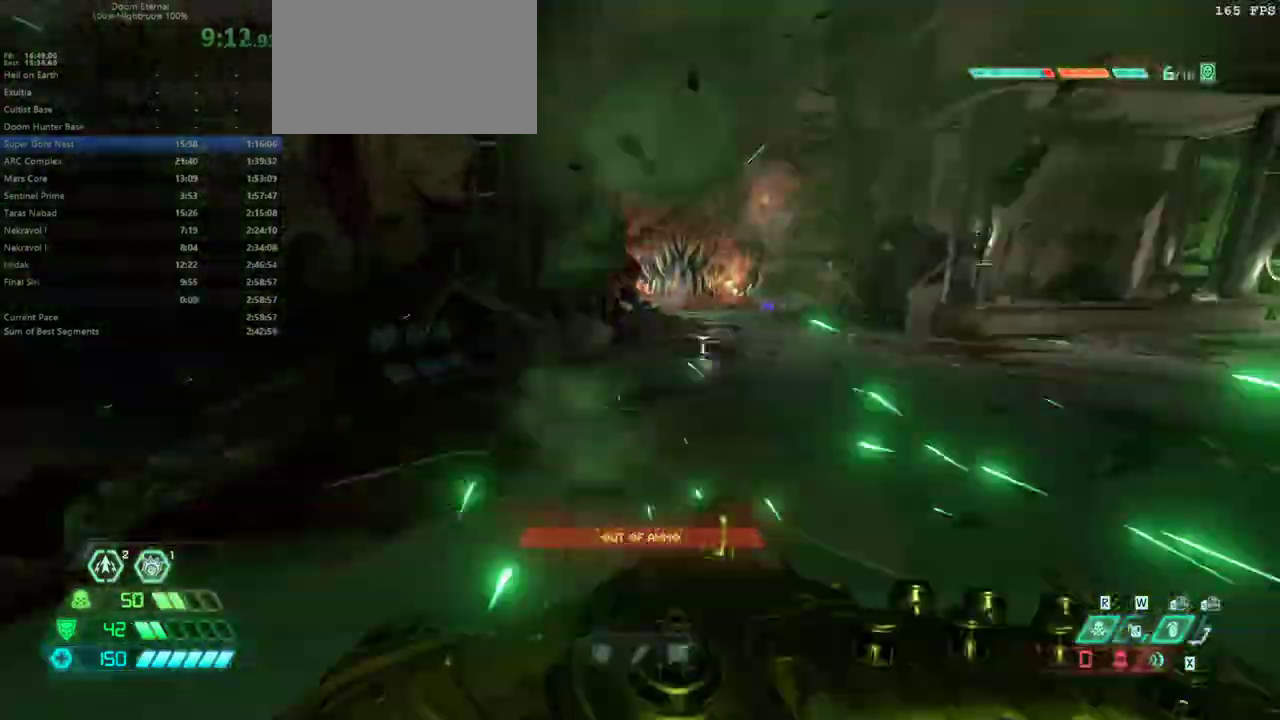
{"keys": ["fw"], "mouse": [], "events": [[267, "dash", "down"], [333, "dash", "up"], [400, "fb", "down"], [500, "fb", "up"]]}
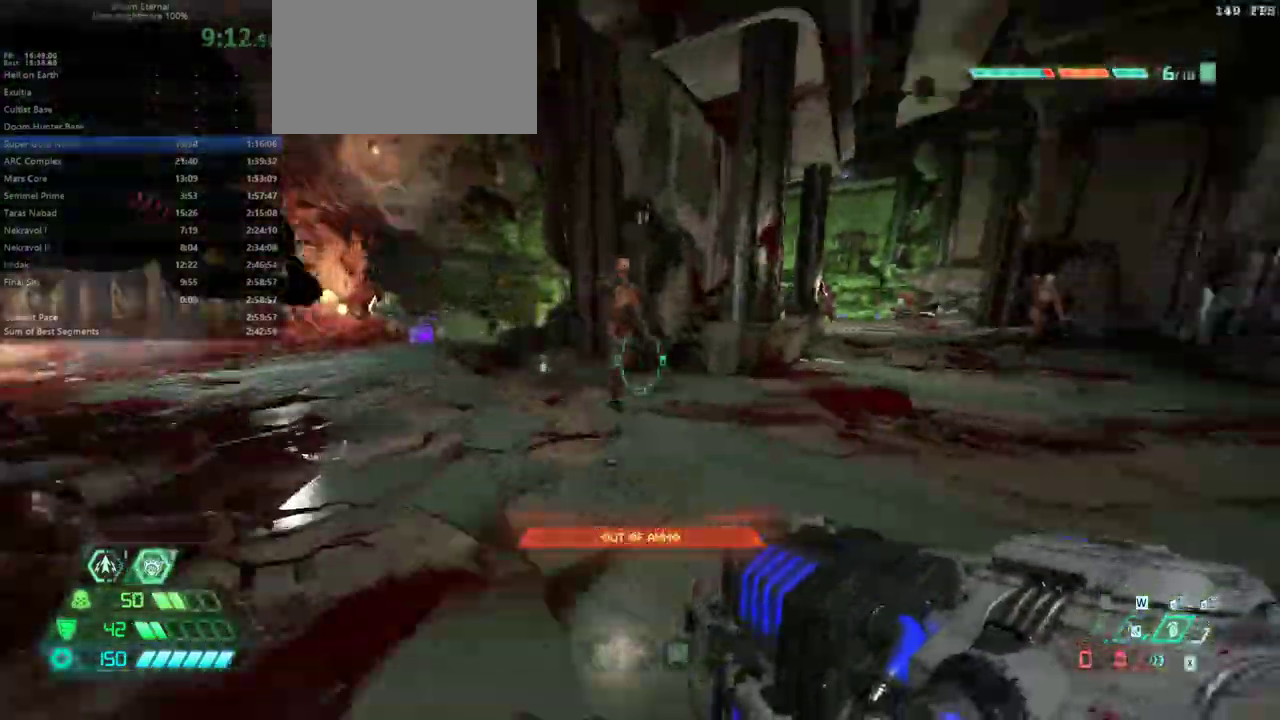
{"keys": ["fw"], "mouse": [], "events": [[133, "cs", "down"], [233, "cs", "up"]]}
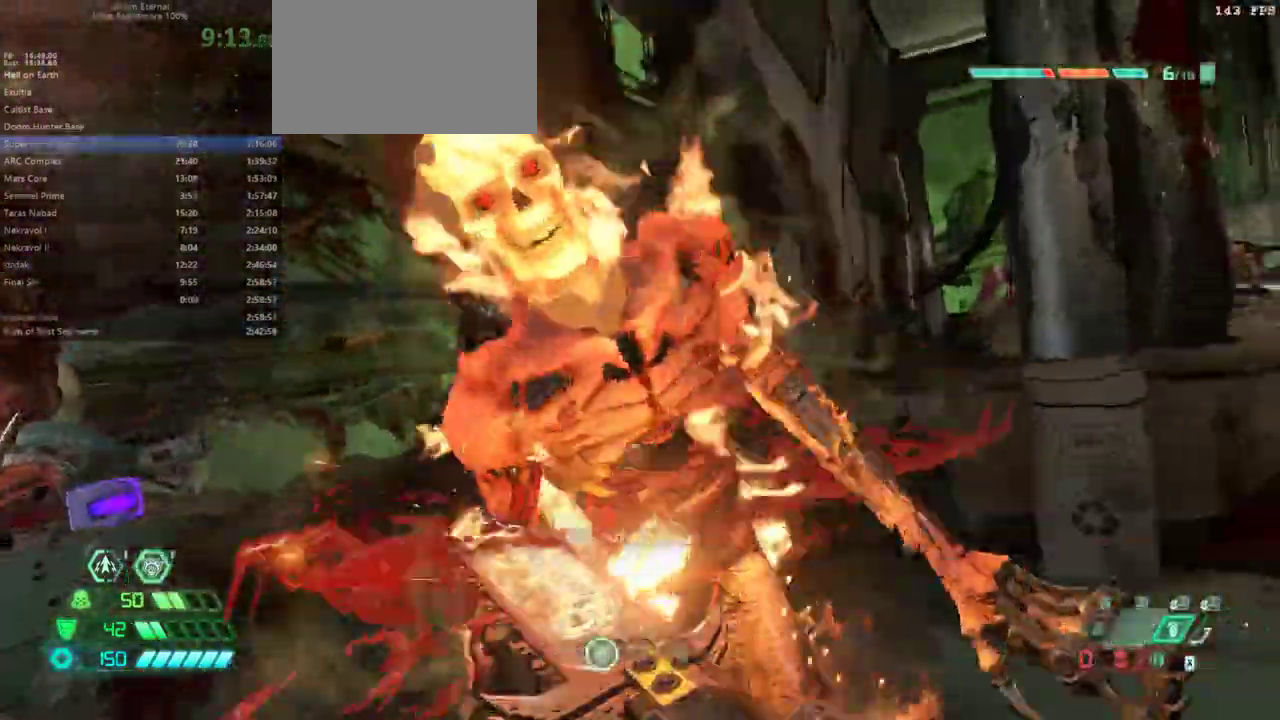
{"keys": ["fw"], "mouse": [], "events": []}
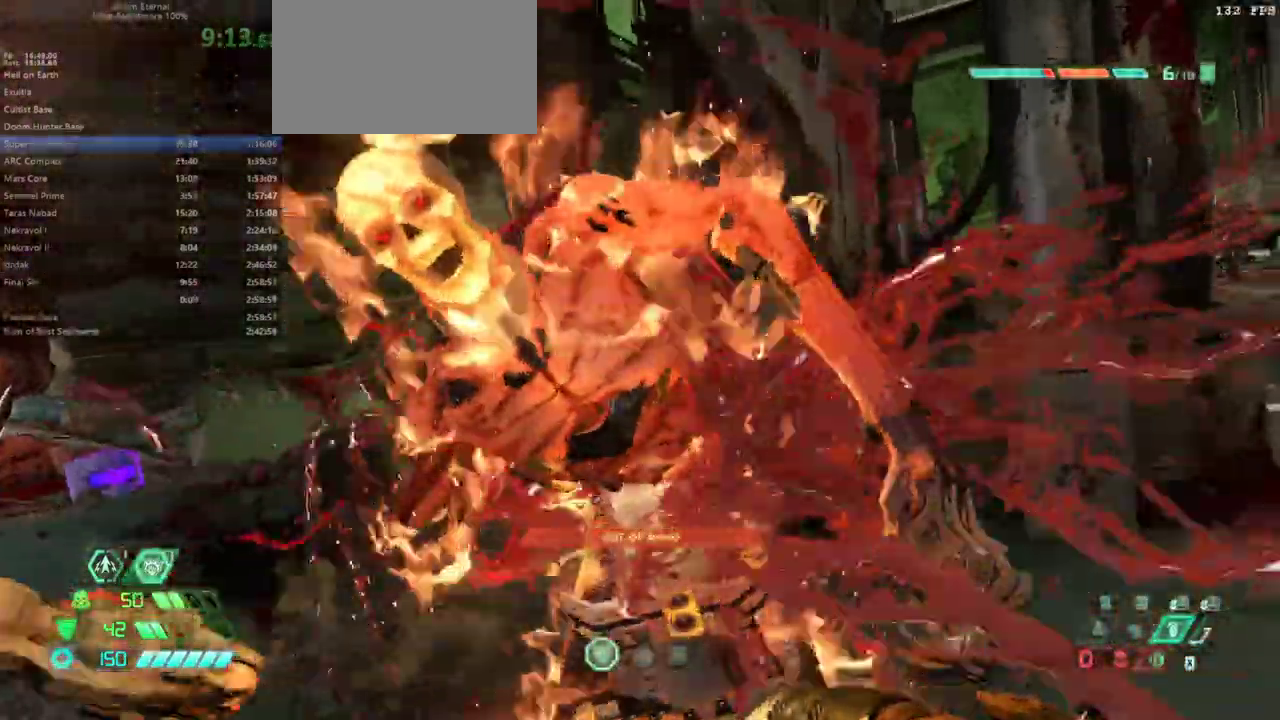
{"keys": ["fw"], "mouse": [], "events": []}
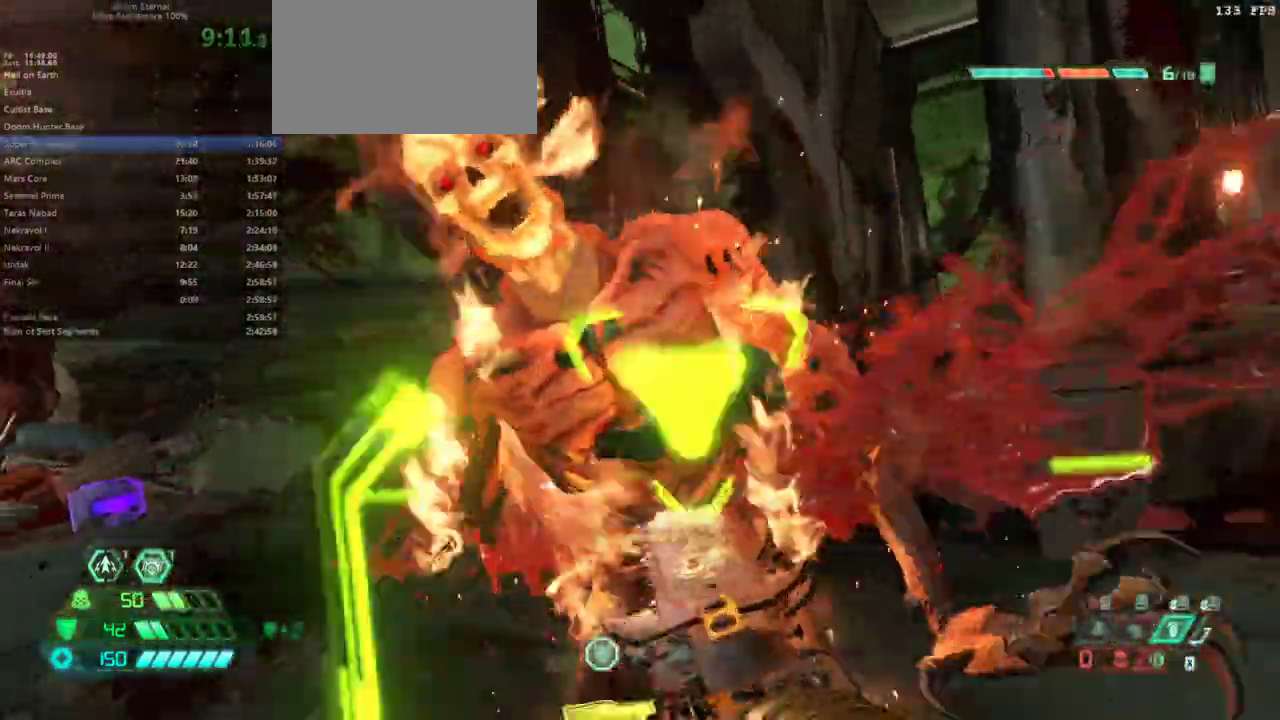
{"keys": ["fw"], "mouse": [], "events": []}
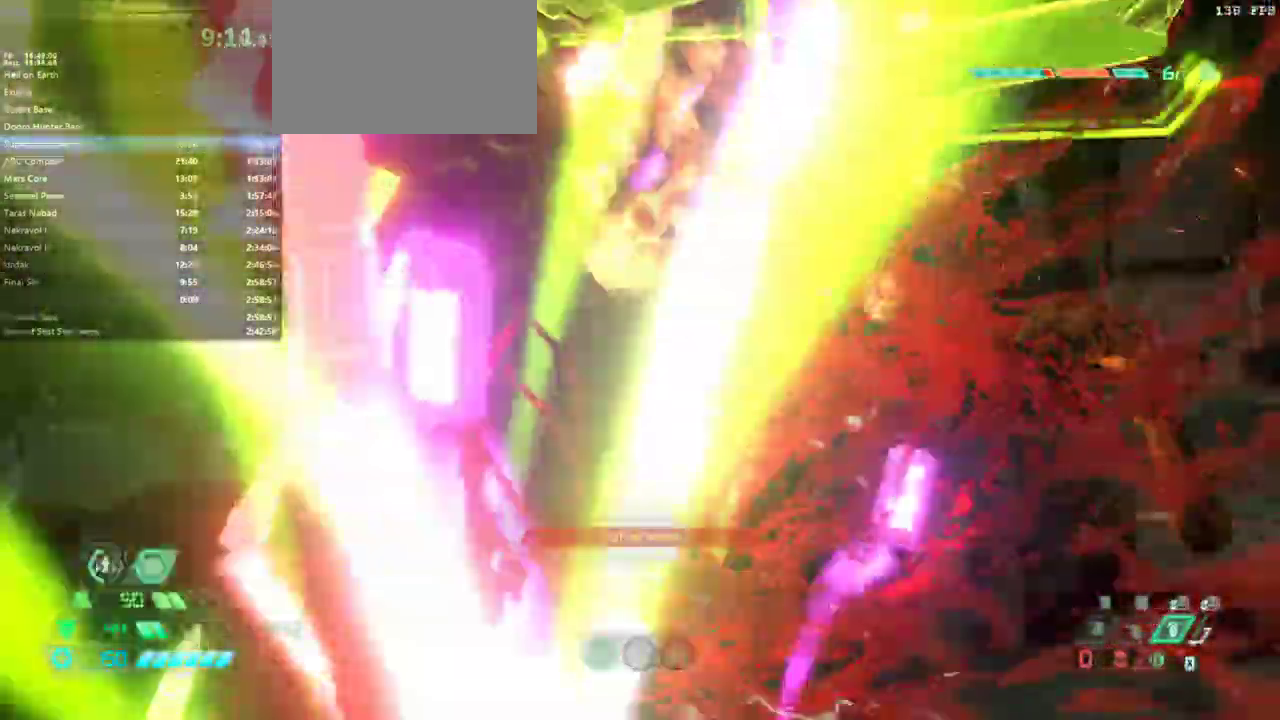
{"keys": ["fw"], "mouse": [], "events": []}
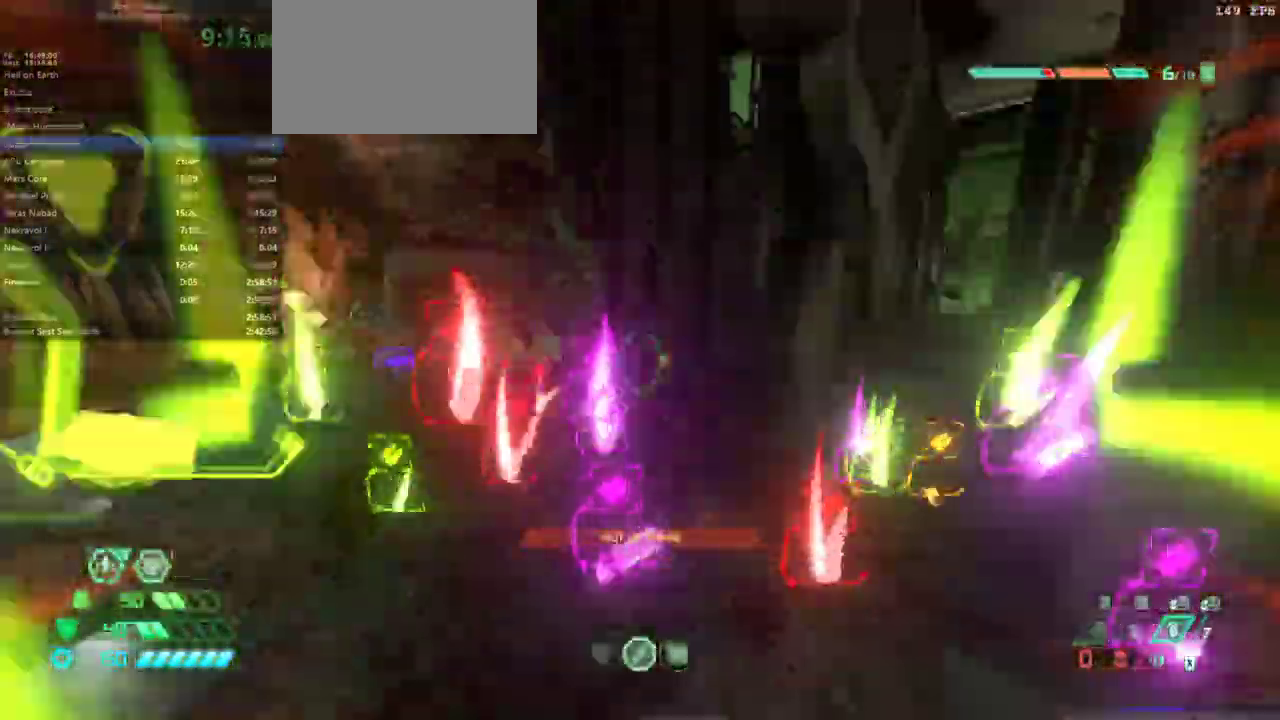
{"keys": ["fw"], "mouse": [], "events": [[267, "dash", "down"], [333, "dash", "up"]]}
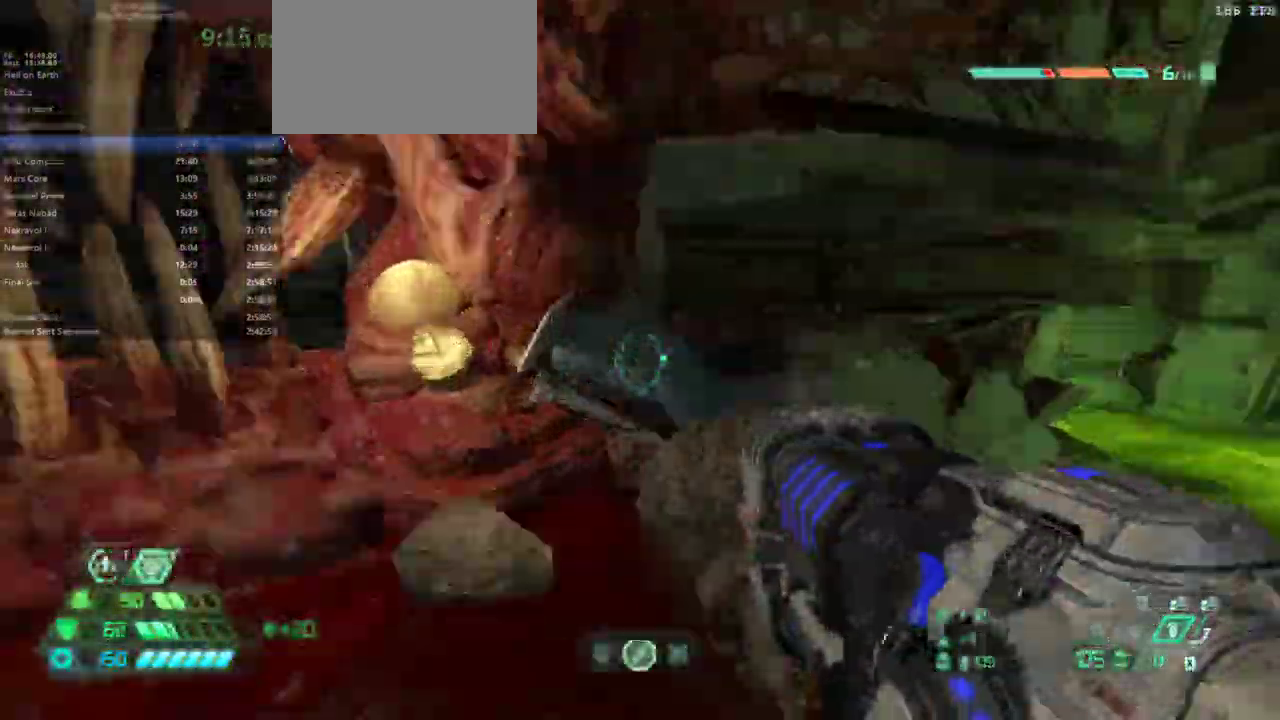
{"keys": ["fw"], "mouse": [], "events": [[133, "jump", "down"], [233, "jump", "up"]]}
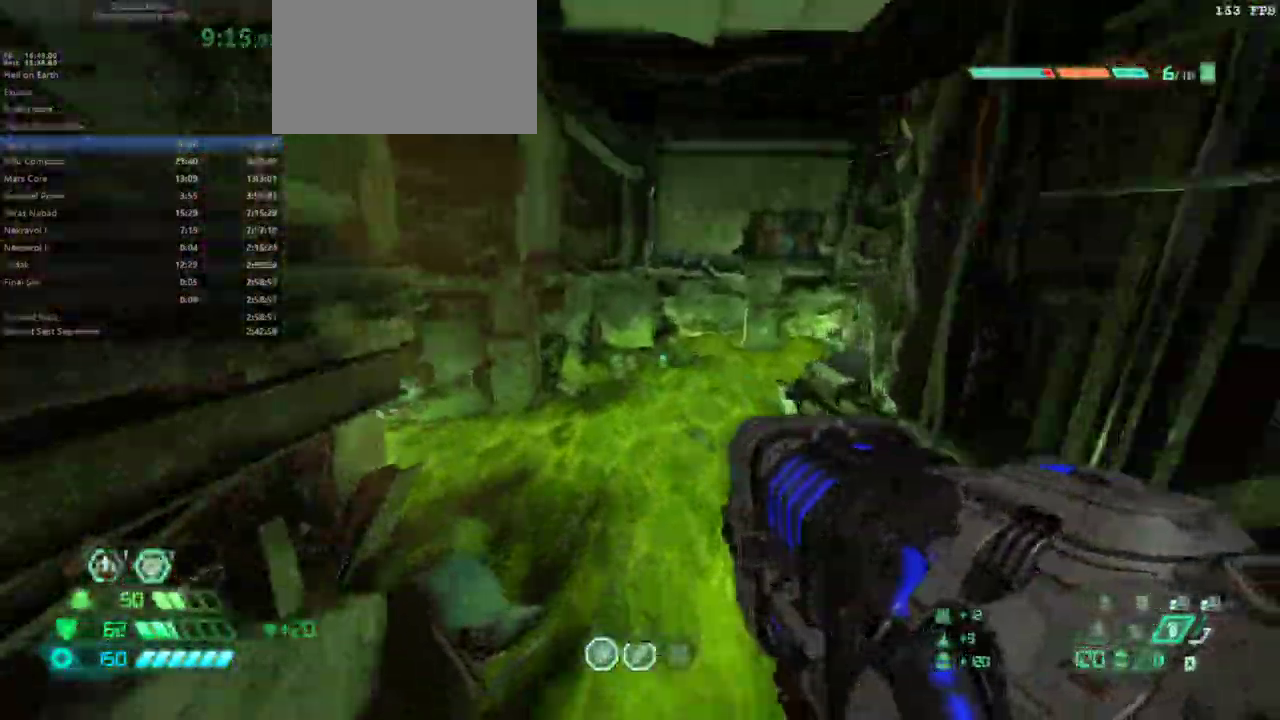
{"keys": ["fw", "jump"], "mouse": [], "events": [[433, "jump", "down"]]}
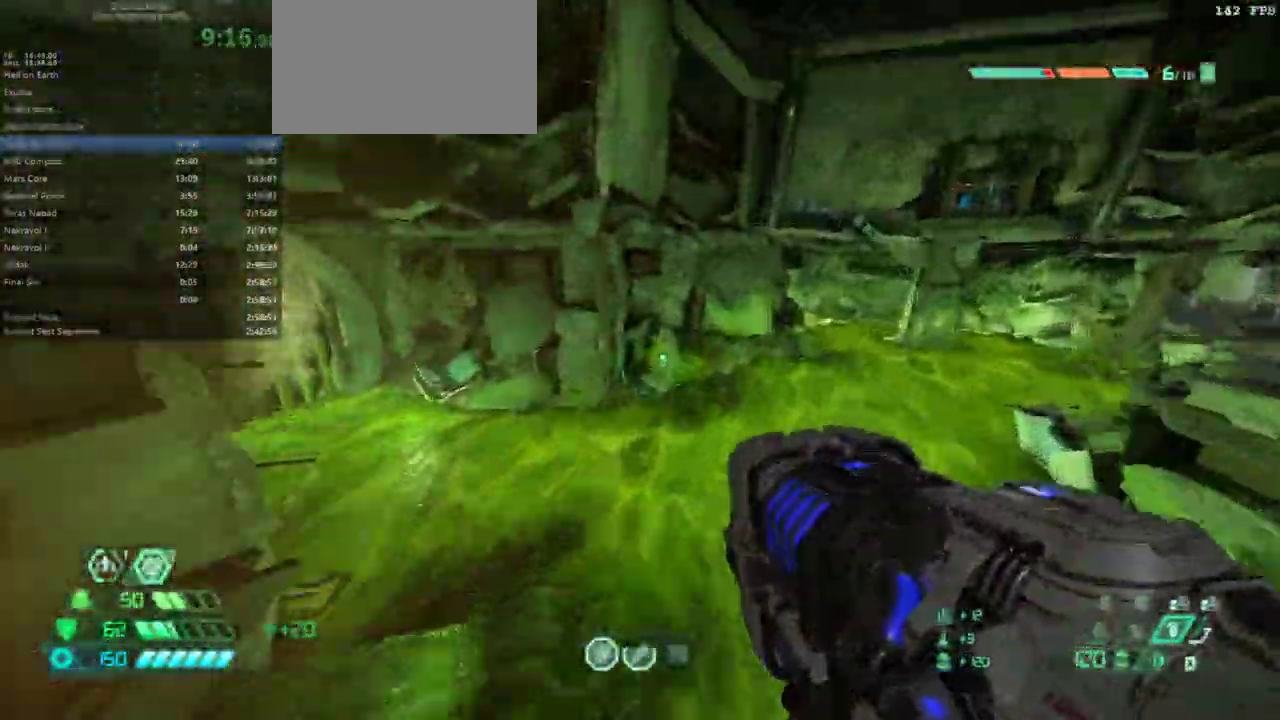
{"keys": ["fw"], "mouse": [], "events": [[33, "jump", "up"]]}
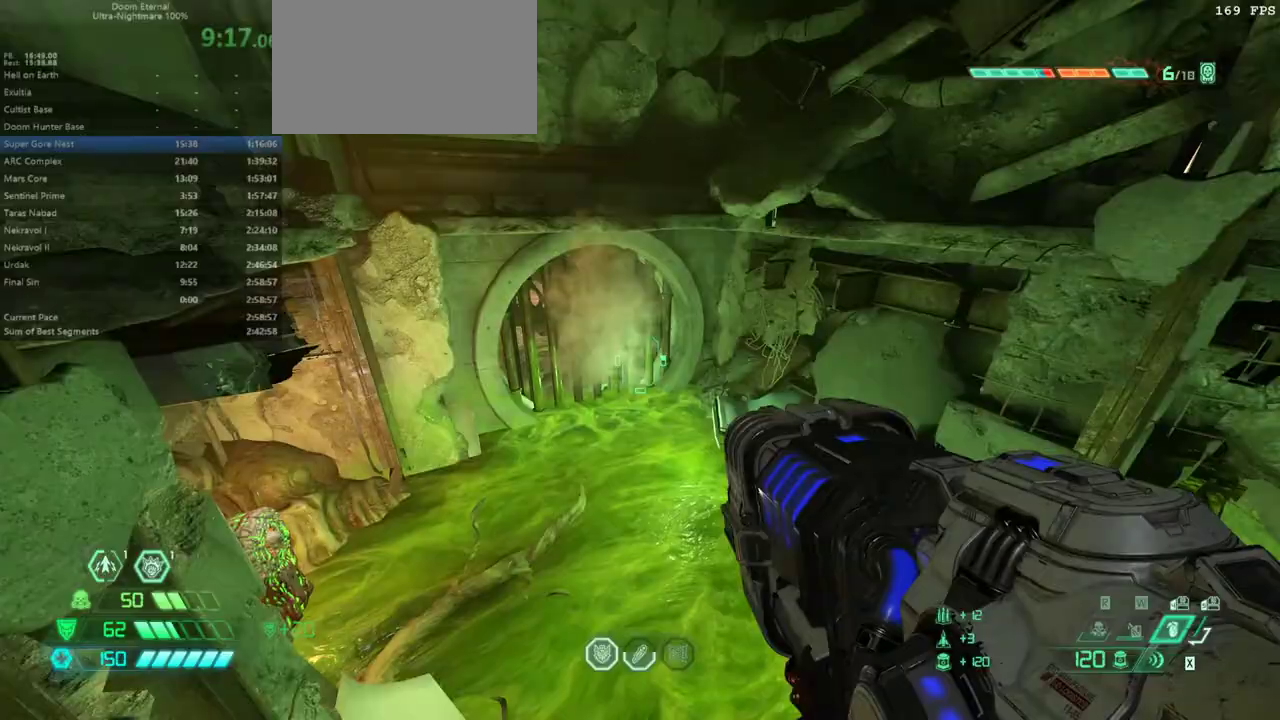
{"keys": ["fw"], "mouse": [], "events": []}
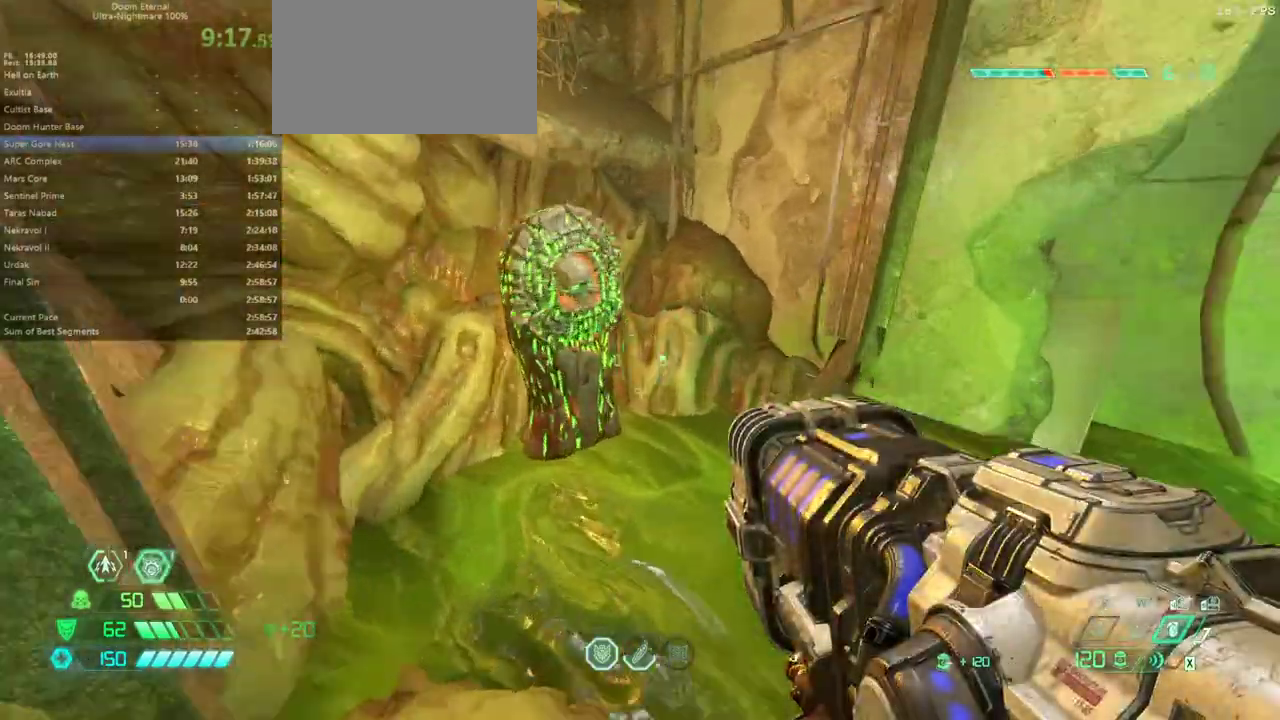
{"keys": [], "mouse": [], "events": [[200, "mel", "down"], [267, "fw", "up"], [267, "mel", "up"]]}
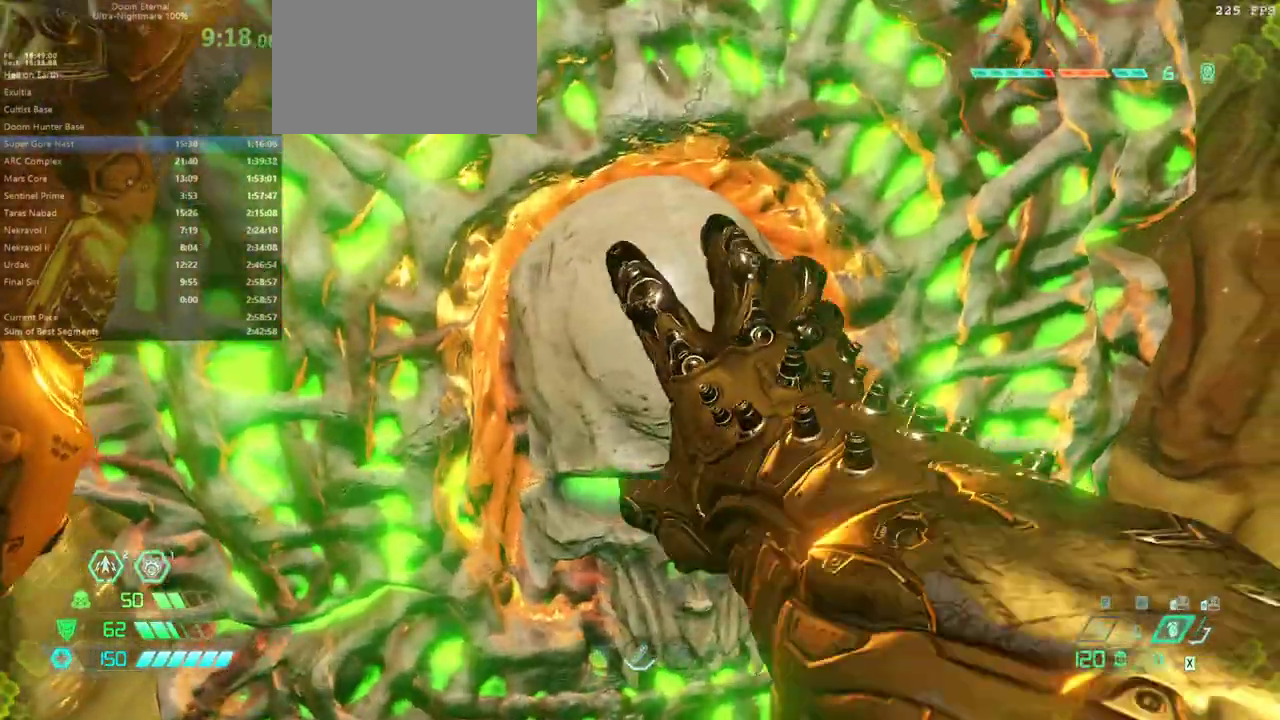
{"keys": ["bw"], "mouse": [], "events": [[200, "bw", "down"], [267, "r", "down"], [433, "r", "up"]]}
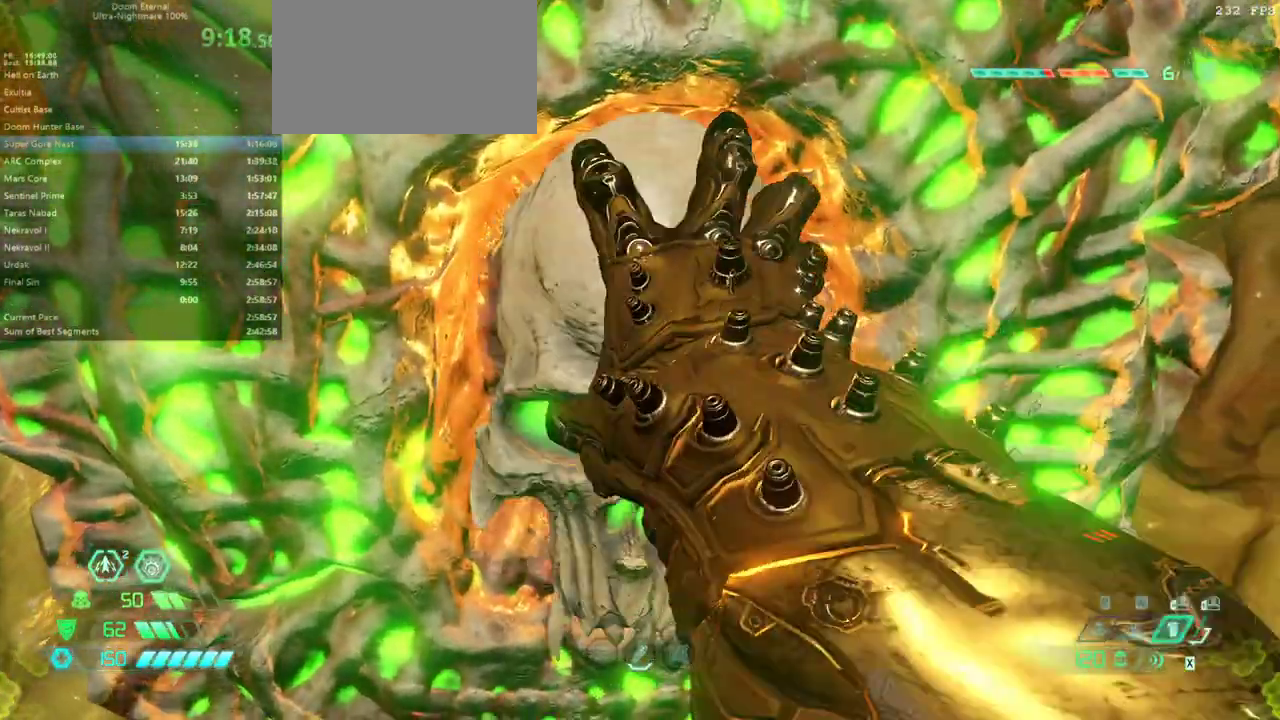
{"keys": ["bw", "l"], "mouse": [], "events": [[233, "l", "down"]]}
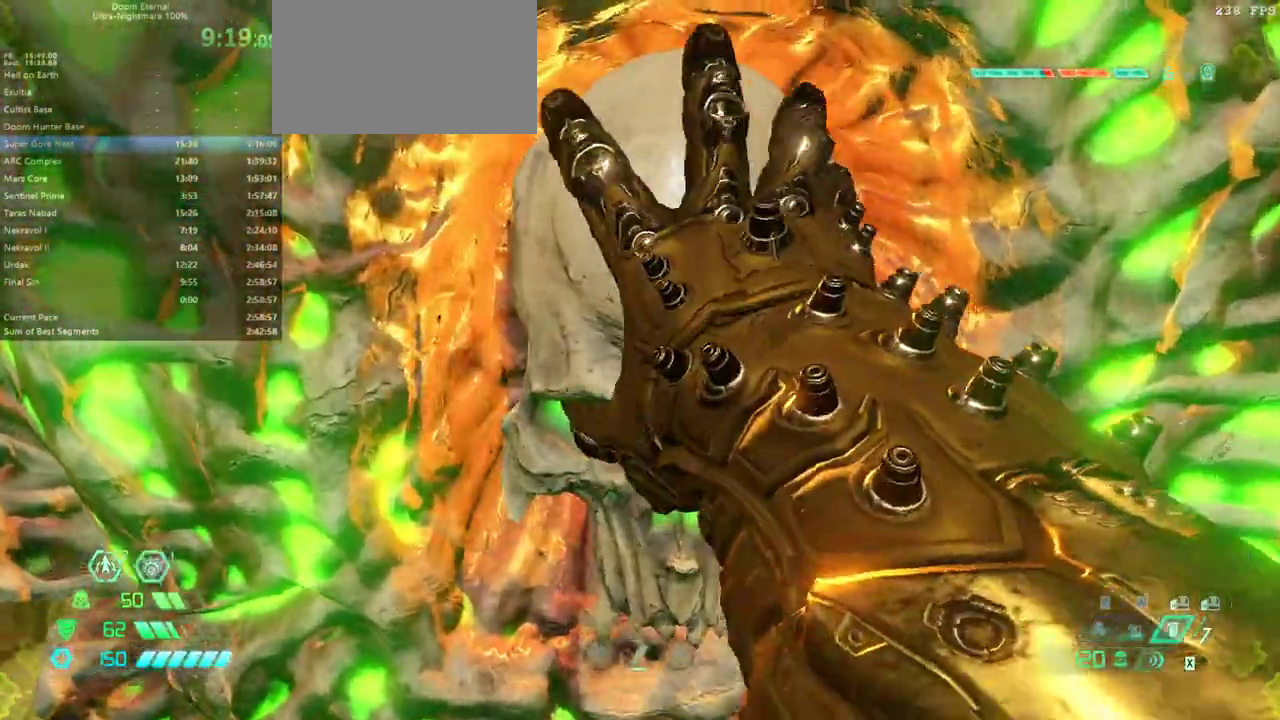
{"keys": ["l"], "mouse": [], "events": [[100, "bw", "up"]]}
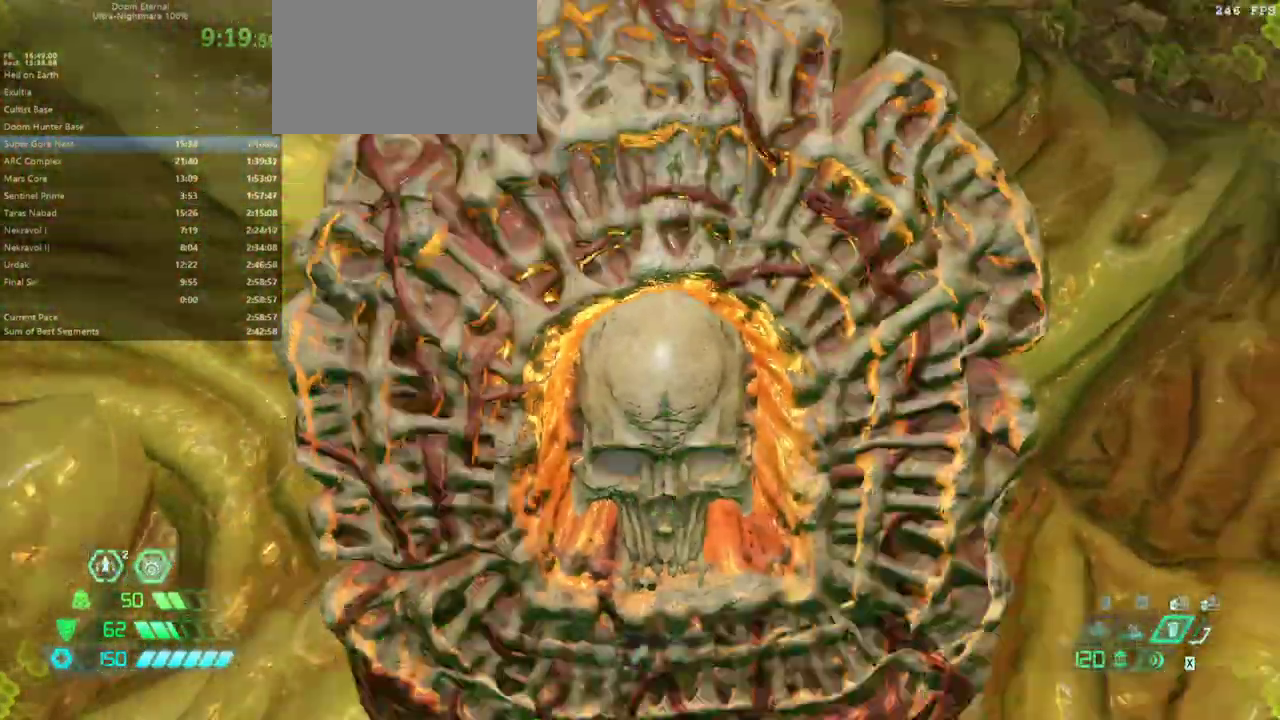
{"keys": ["fw", "jump", "l"], "mouse": [], "events": [[200, "jump", "down"], [267, "fw", "down"], [300, "jump", "up"], [500, "jump", "down"]]}
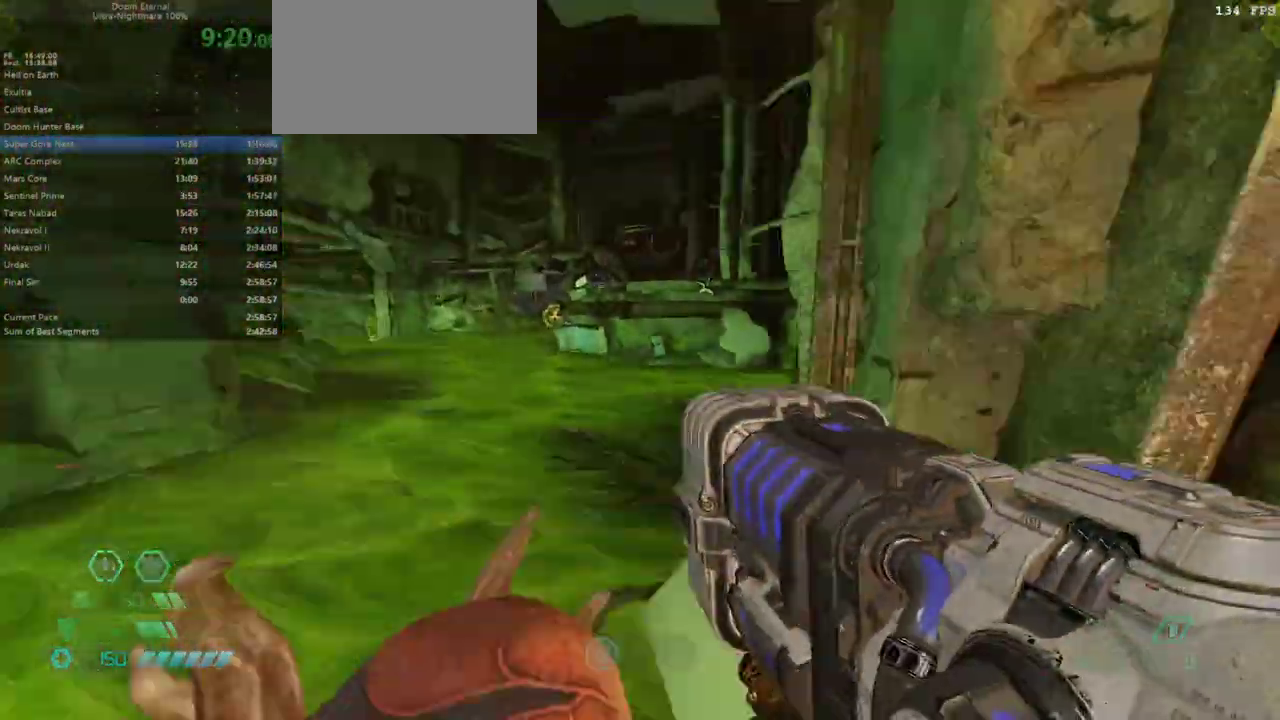
{"keys": ["fw", "l"], "mouse": [], "events": [[67, "jump", "up"], [267, "dash", "down"], [467, "dash", "up"]]}
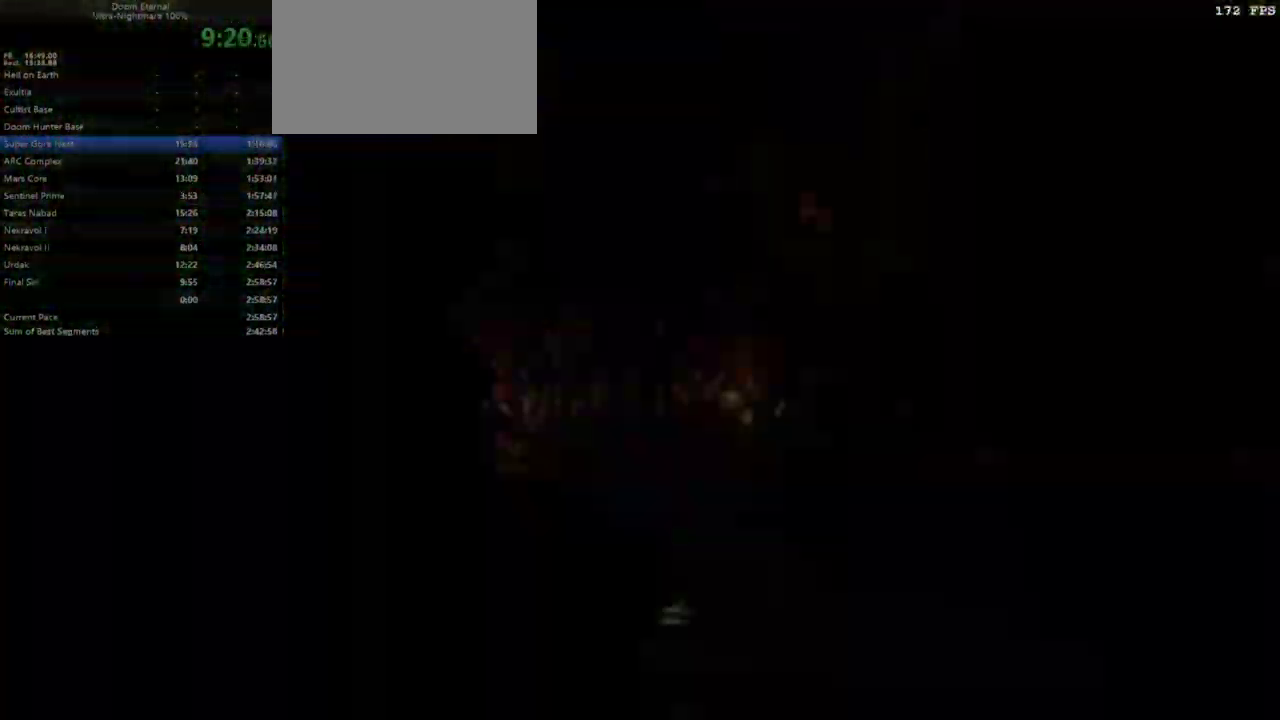
{"keys": ["fw", "l"], "mouse": [], "events": []}
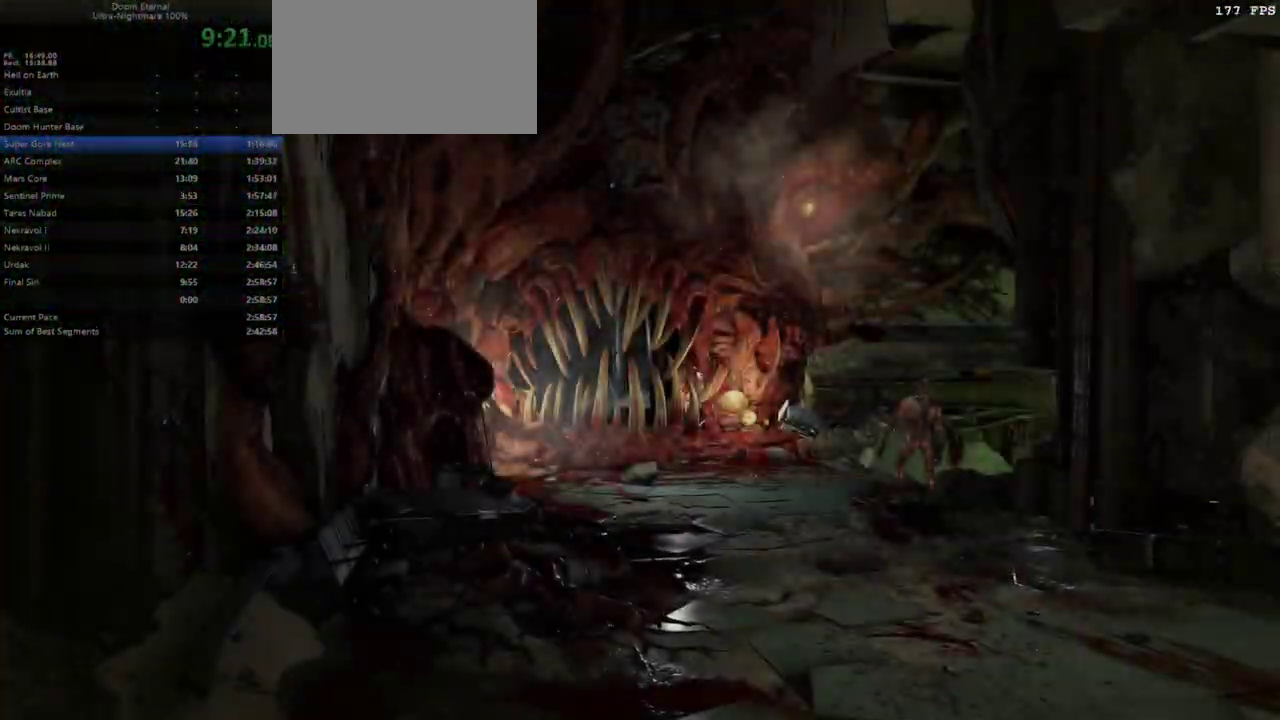
{"keys": ["fw", "l"], "mouse": [], "events": []}
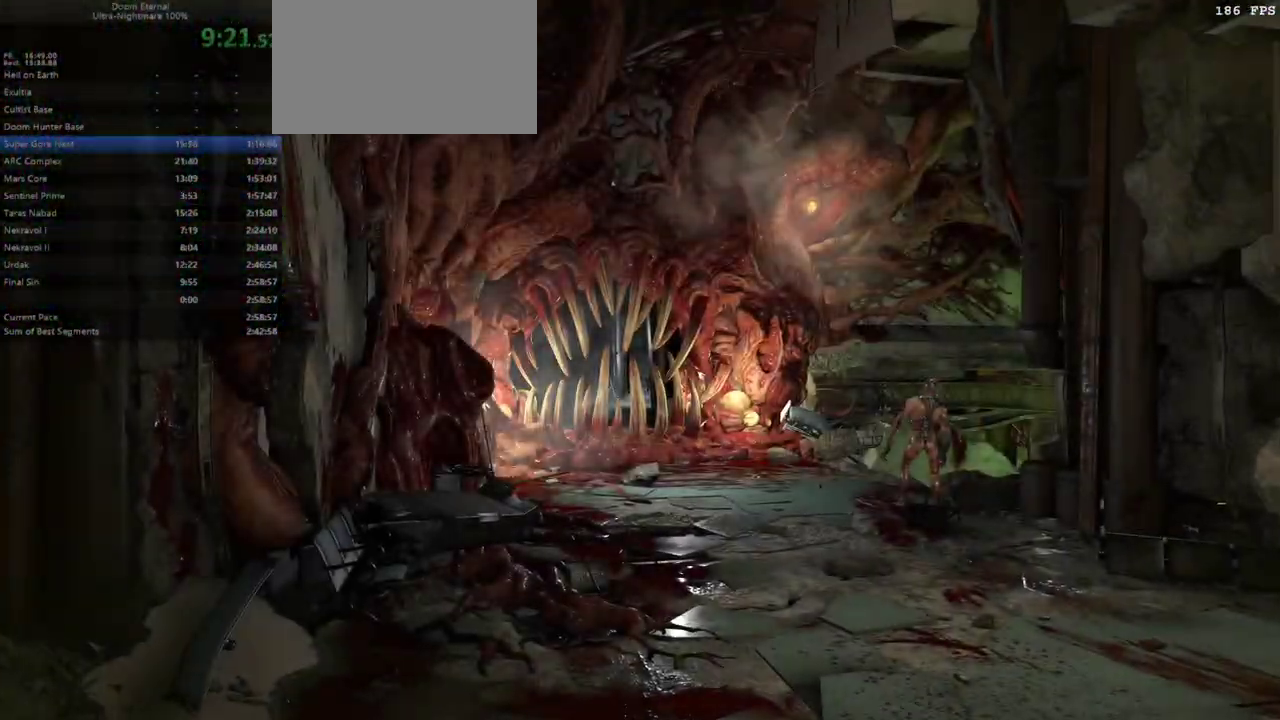
{"keys": ["fw", "l"], "mouse": [], "events": []}
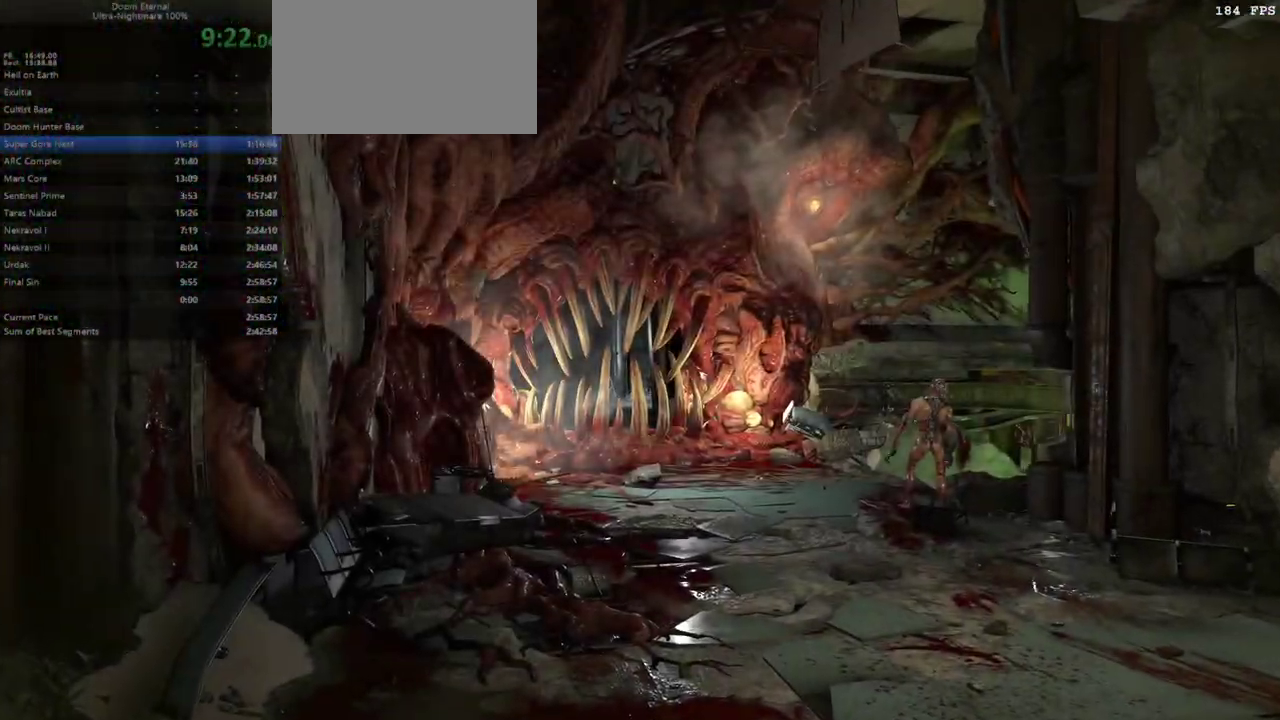
{"keys": ["l"], "mouse": [], "events": [[133, "fw", "up"]]}
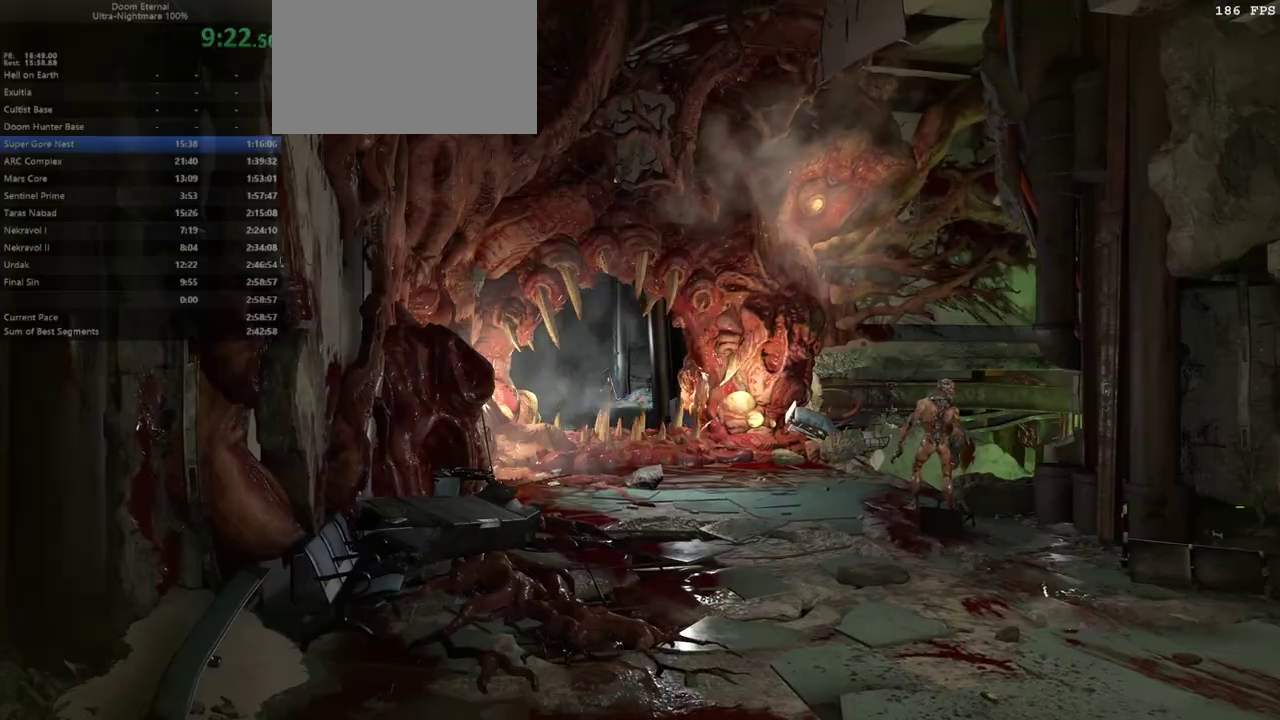
{"keys": ["fw", "l"], "mouse": [], "events": [[100, "fw", "down"]]}
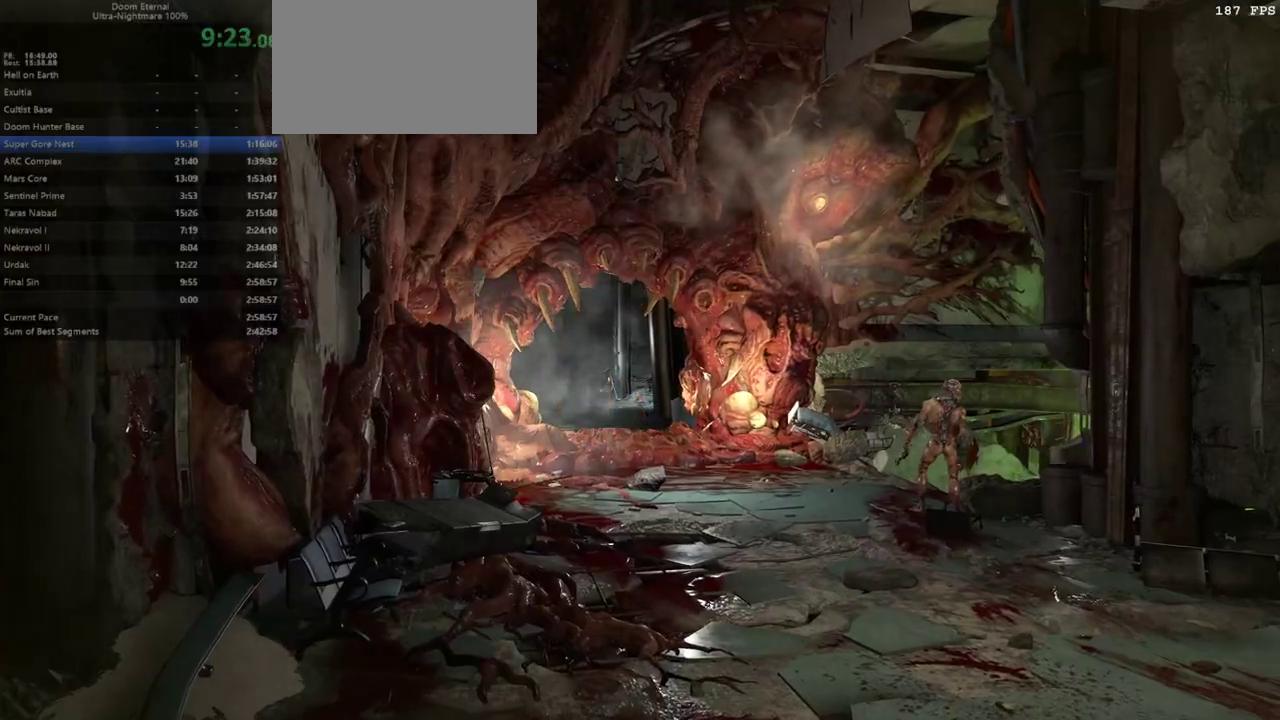
{"keys": ["fw", "l"], "mouse": [], "events": []}
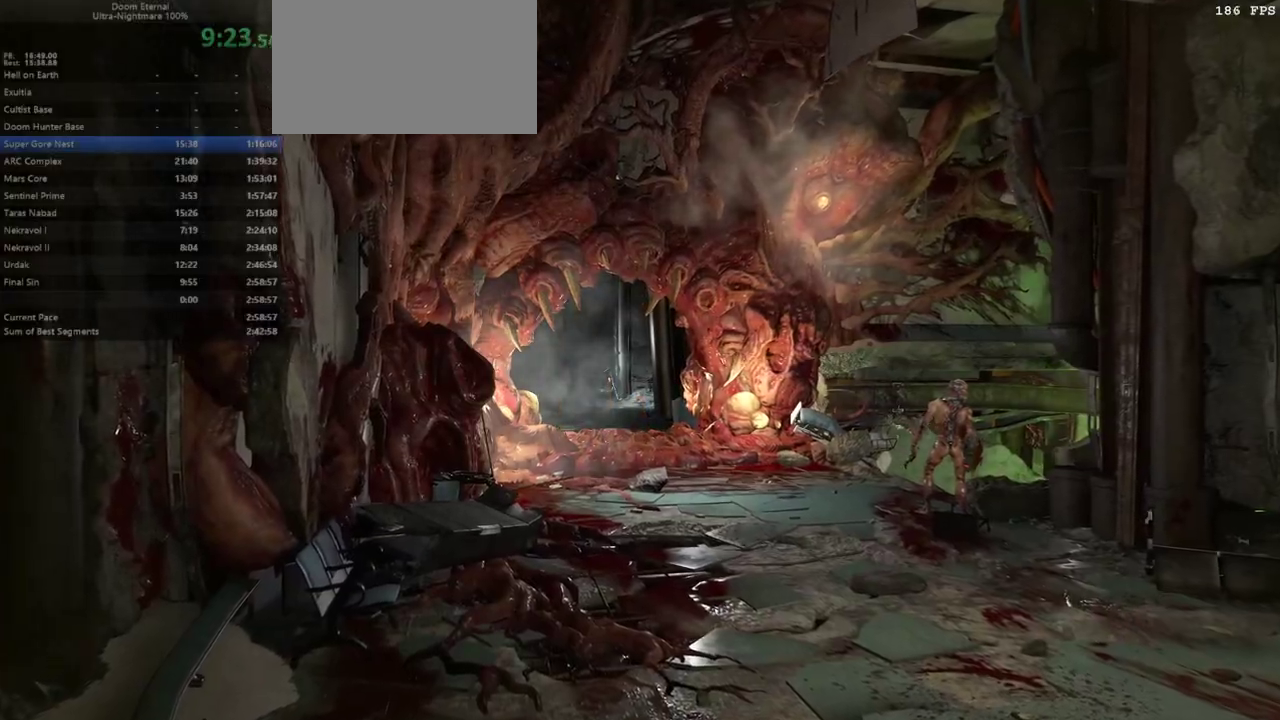
{"keys": ["fw", "l"], "mouse": [], "events": []}
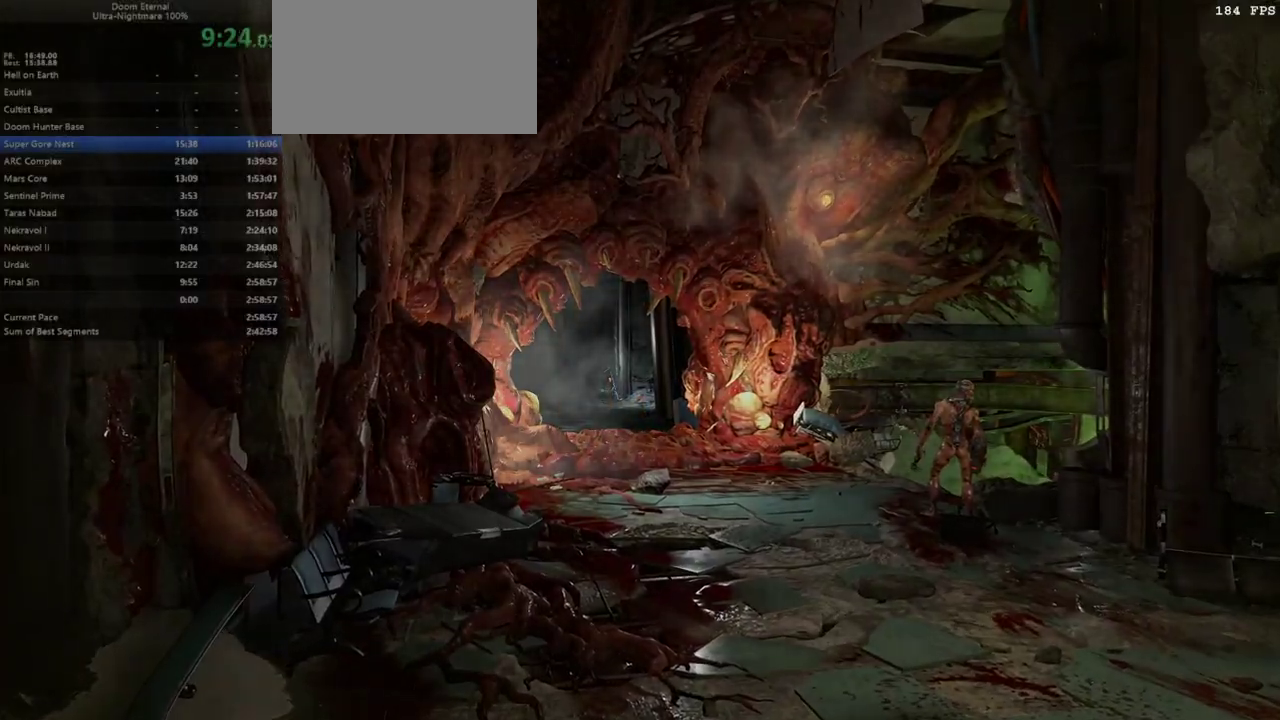
{"keys": ["fw", "l"], "mouse": [], "events": []}